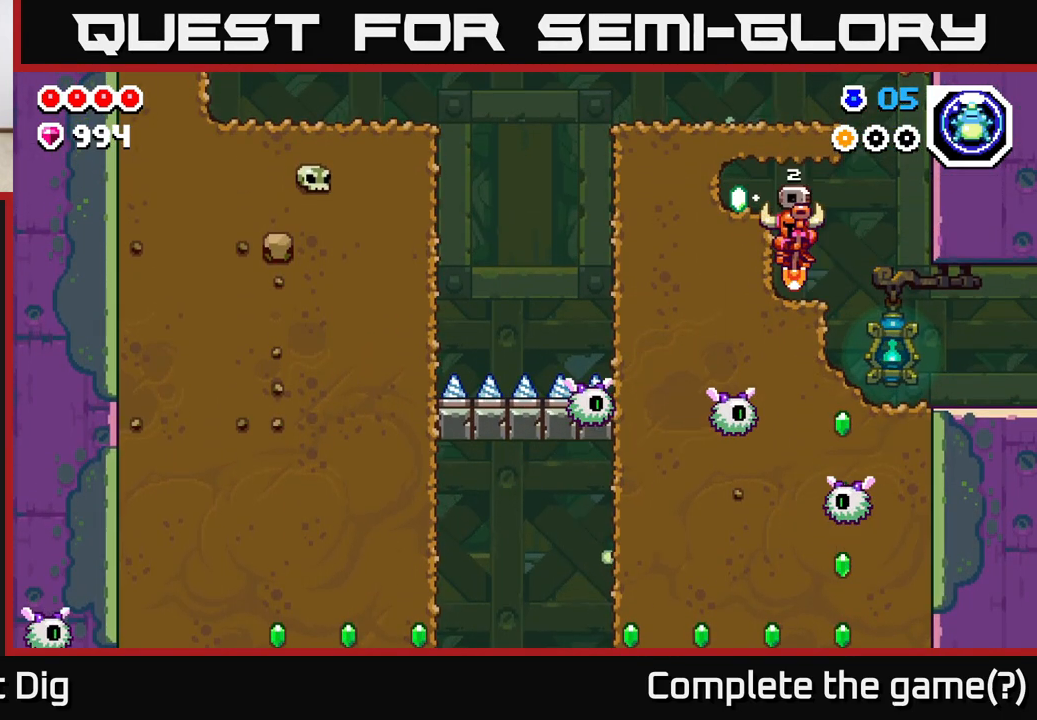
Gameplay with a controller (Xbox layout); each line is a JSON object with the inputs held at the frame after it (dt_ms = milliseconds from this image to that frame). "events" lists button and stick changes between this image and that frame as [ms after this image, input, new state], when the widget could be followed in between.
{"dt_ms": 500, "buttons": [], "left_stick": "center", "right_stick": "center", "events": [[17, "left_stick", "center"], [67, "left_stick", "right"], [267, "left_stick", "left"], [367, "left_stick", "center"]]}
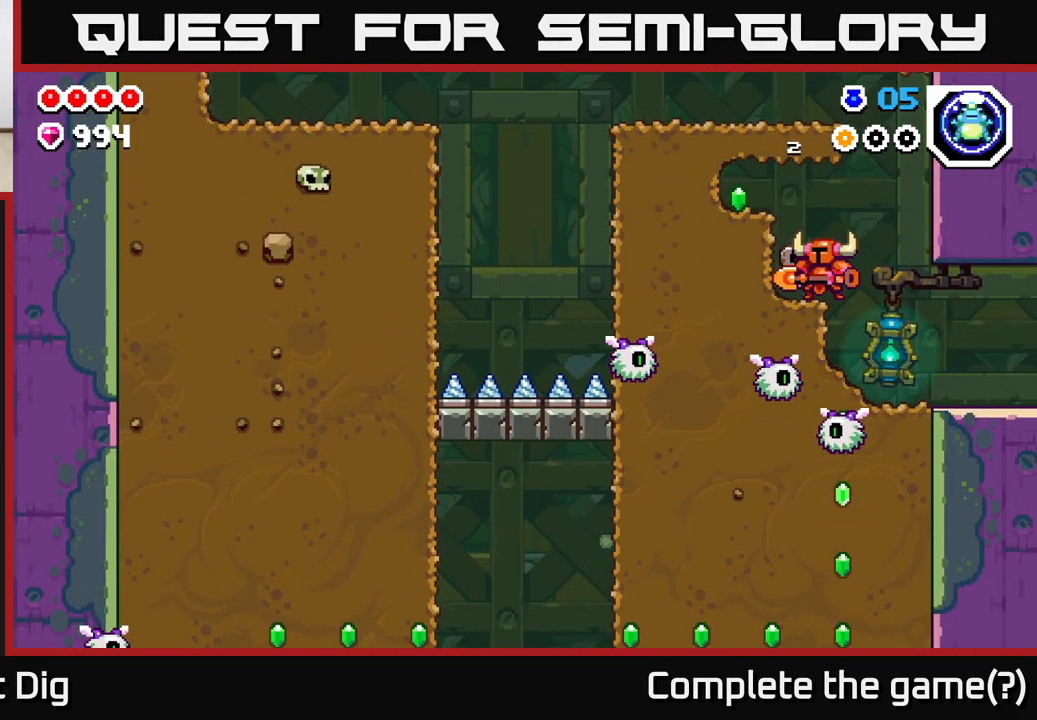
{"dt_ms": 1000, "buttons": [], "left_stick": "down", "right_stick": "center", "events": [[467, "A", "down"], [517, "left_stick", "down"], [633, "A", "up"], [733, "A", "down"], [967, "A", "up"]]}
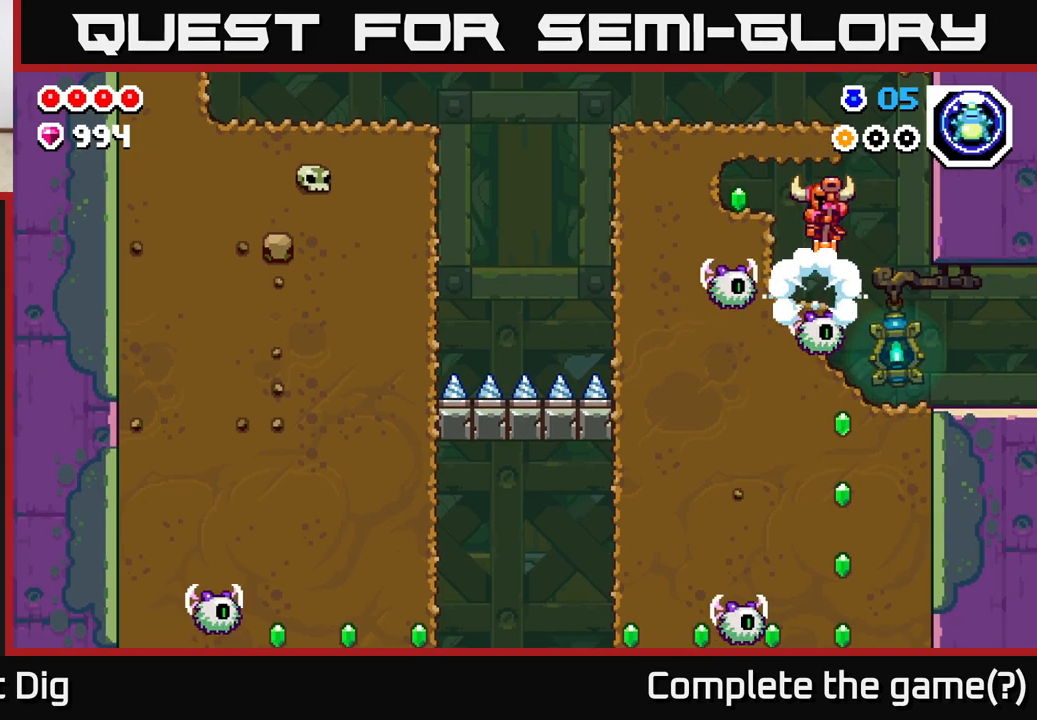
{"dt_ms": 500, "buttons": [], "left_stick": "right", "right_stick": "center", "events": [[17, "A", "down"], [183, "A", "up"], [267, "A", "down"], [383, "left_stick", "right"], [400, "A", "up"]]}
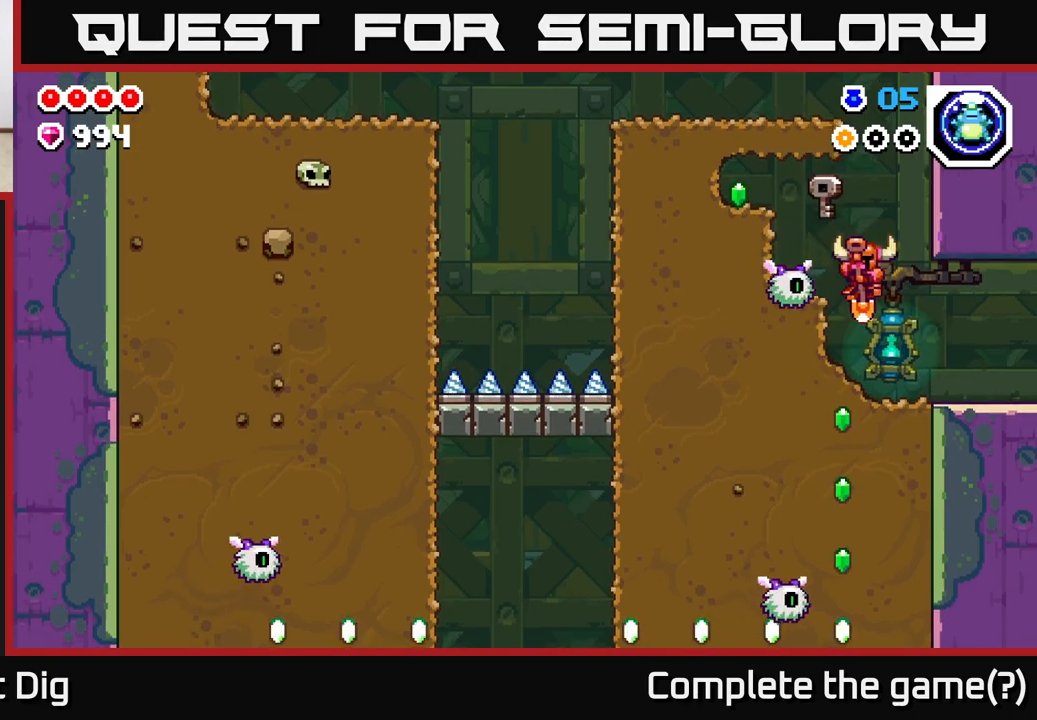
{"dt_ms": 500, "buttons": [], "left_stick": "center", "right_stick": "center", "events": [[350, "A", "down"], [350, "left_stick", "left"], [417, "X", "down"], [450, "A", "up"], [467, "left_stick", "center"], [500, "X", "up"]]}
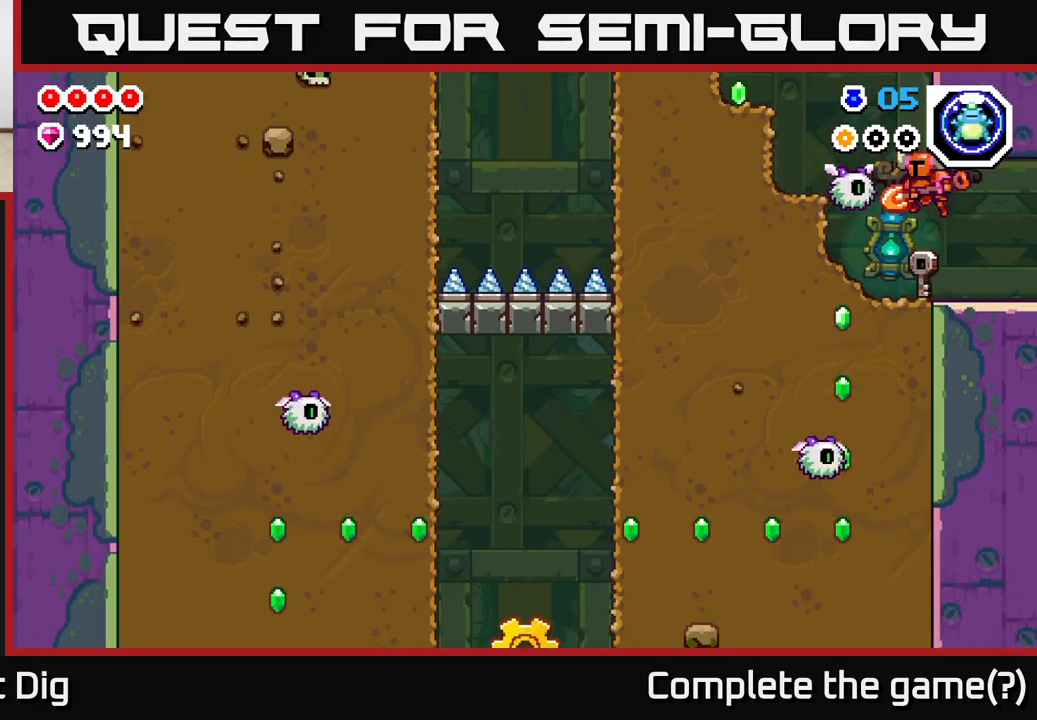
{"dt_ms": 500, "buttons": [], "left_stick": "left", "right_stick": "center", "events": [[417, "left_stick", "left"]]}
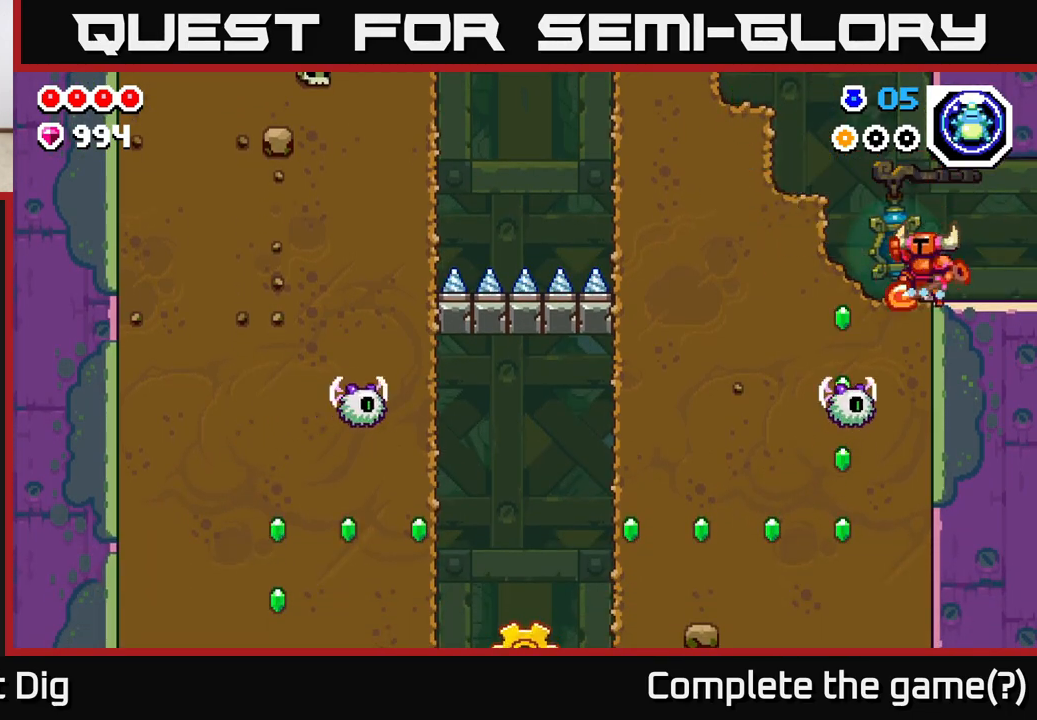
{"dt_ms": 500, "buttons": [], "left_stick": "left", "right_stick": "center", "events": [[33, "A", "down"], [250, "A", "up"], [367, "left_stick", "center"], [433, "left_stick", "left"]]}
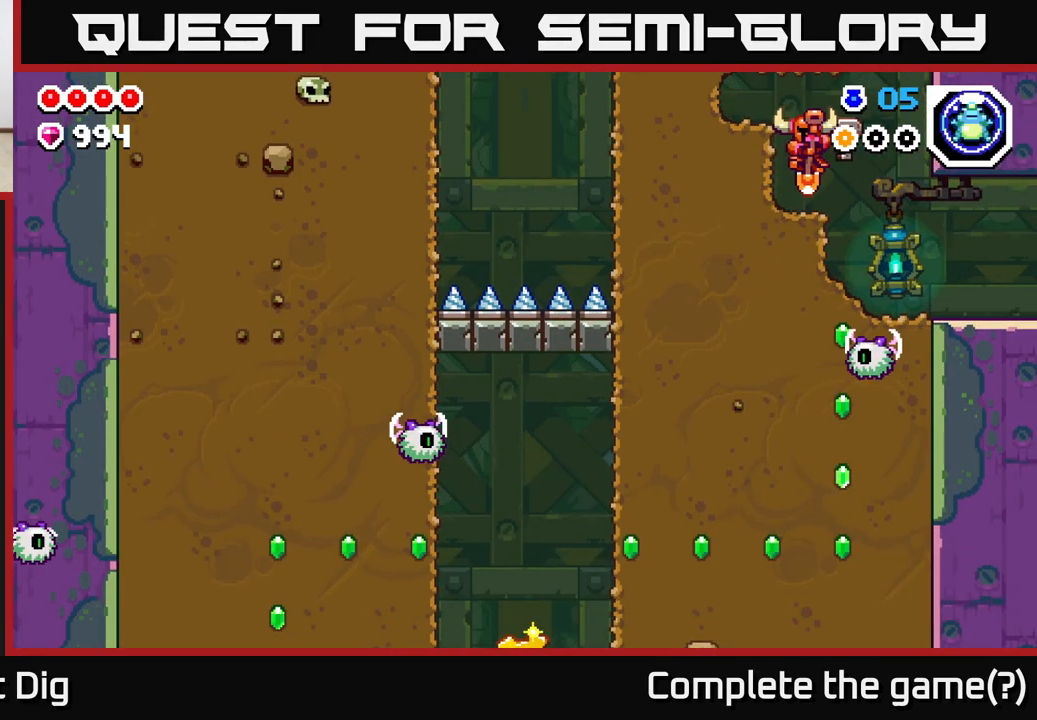
{"dt_ms": 500, "buttons": [], "left_stick": "right", "right_stick": "center", "events": [[50, "A", "down"], [250, "A", "up"], [467, "left_stick", "right"]]}
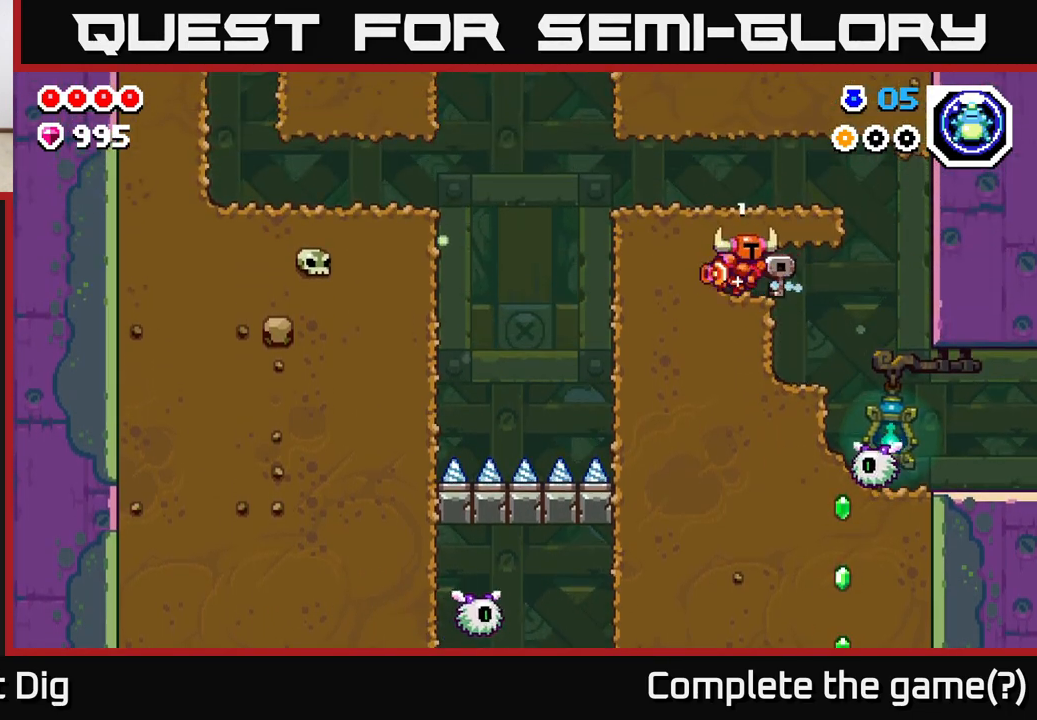
{"dt_ms": 500, "buttons": [], "left_stick": "down", "right_stick": "center", "events": [[483, "left_stick", "down"]]}
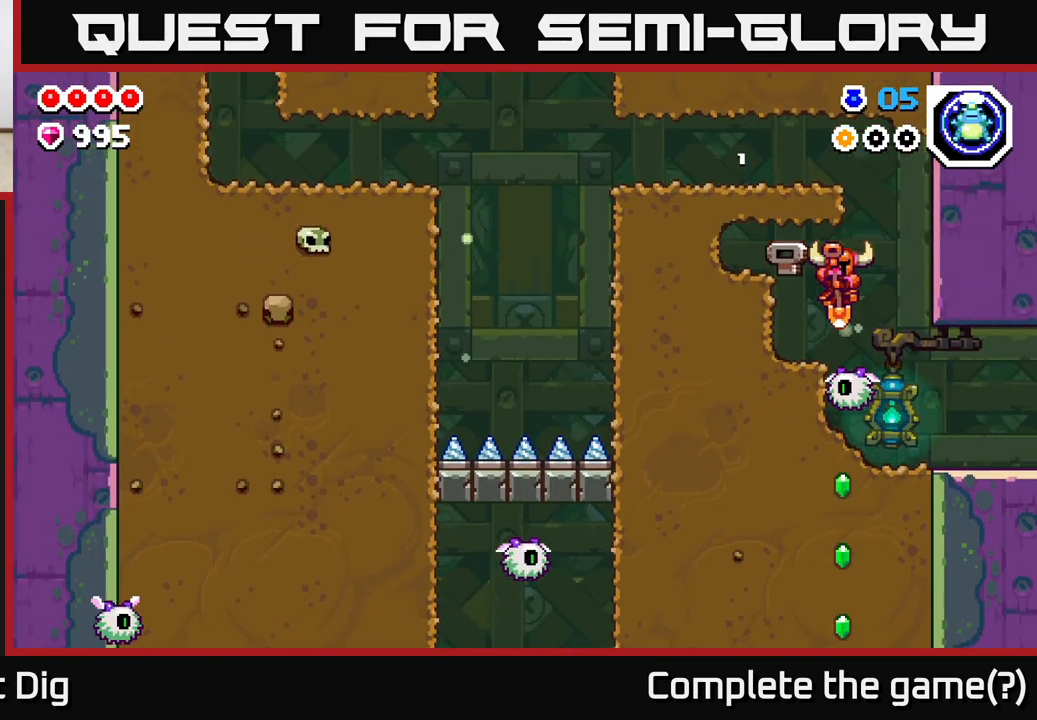
{"dt_ms": 500, "buttons": [], "left_stick": "right", "right_stick": "center", "events": [[183, "left_stick", "right"]]}
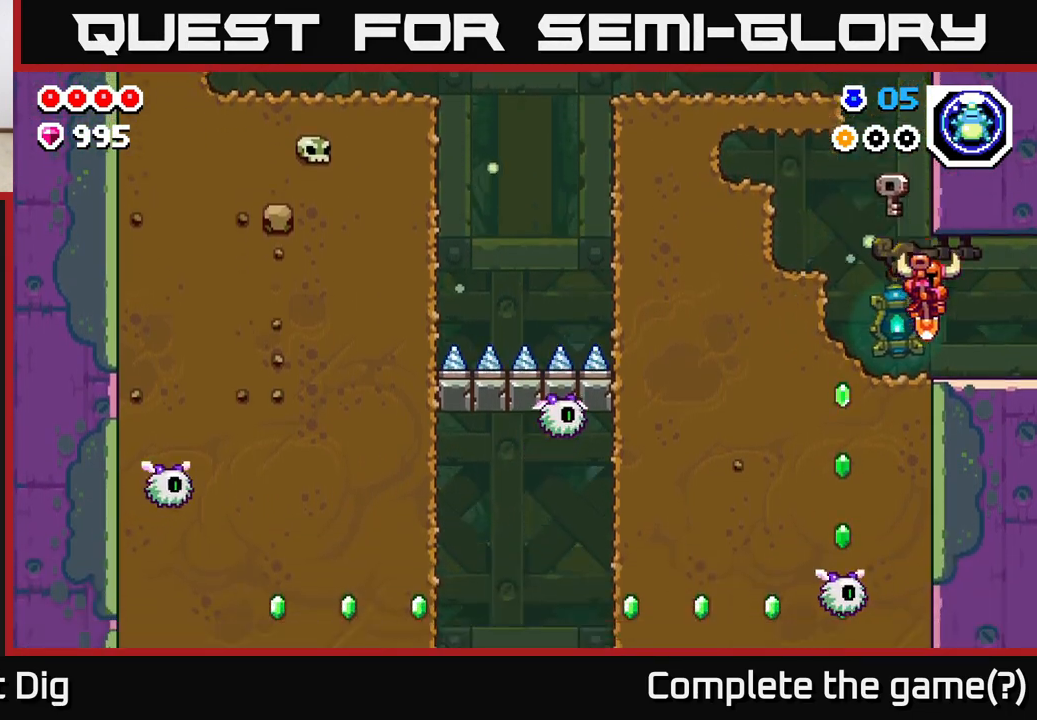
{"dt_ms": 500, "buttons": [], "left_stick": "right", "right_stick": "center", "events": []}
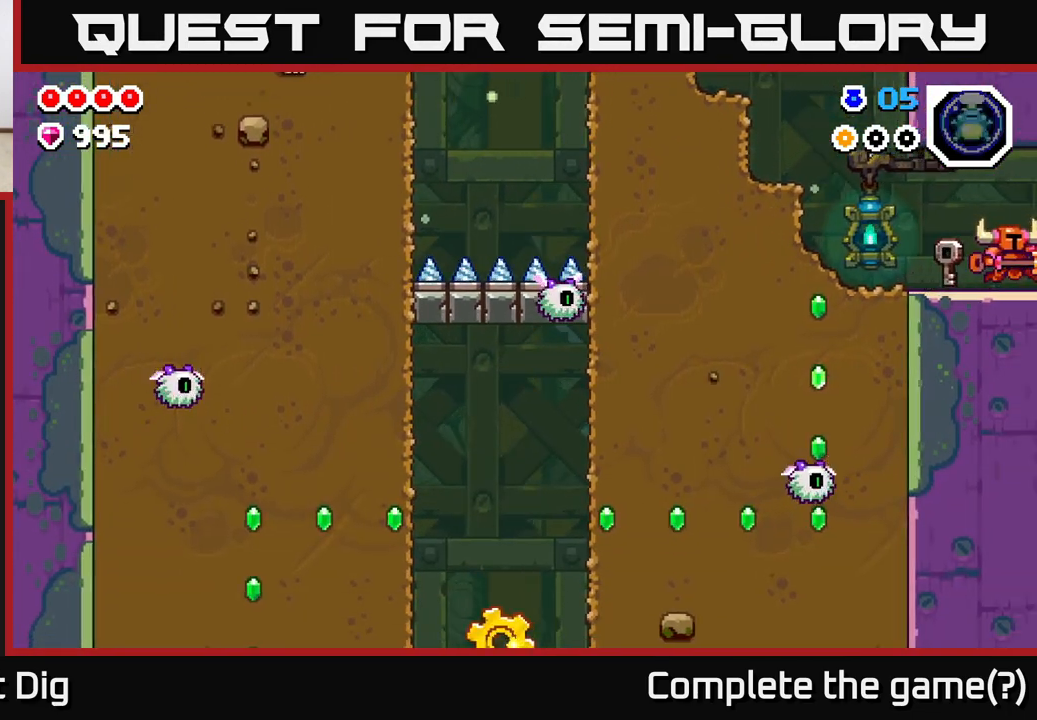
{"dt_ms": 500, "buttons": [], "left_stick": "right", "right_stick": "center", "events": [[133, "left_stick", "center"], [467, "left_stick", "right"]]}
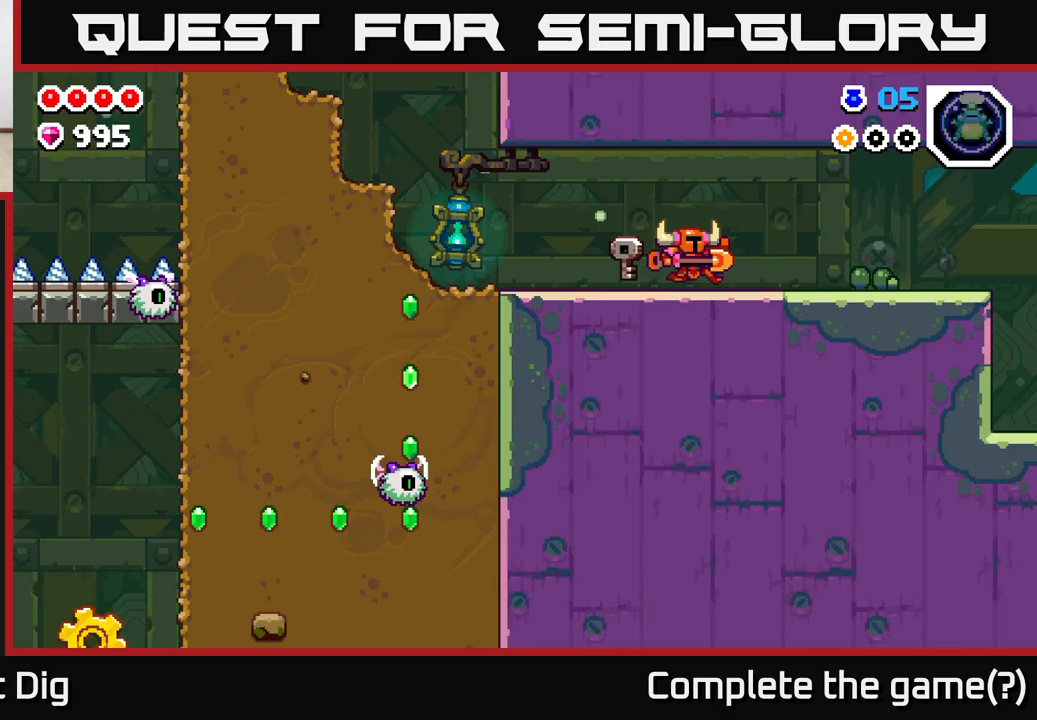
{"dt_ms": 500, "buttons": [], "left_stick": "right", "right_stick": "center", "events": [[167, "left_stick", "center"], [300, "left_stick", "right"]]}
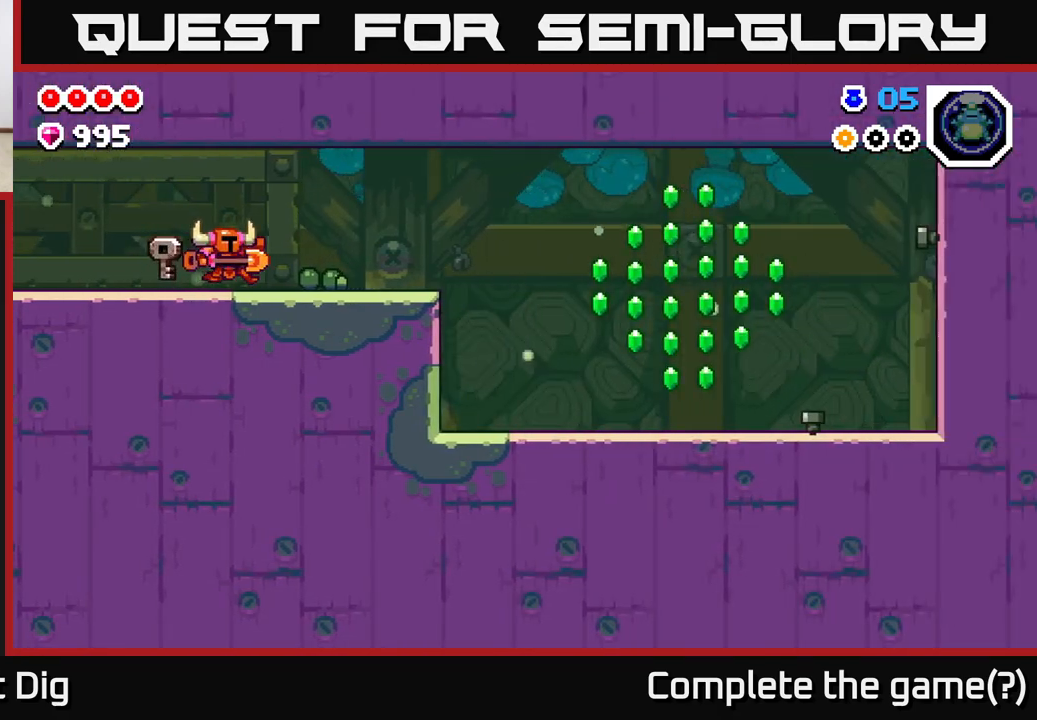
{"dt_ms": 500, "buttons": [], "left_stick": "right", "right_stick": "center", "events": []}
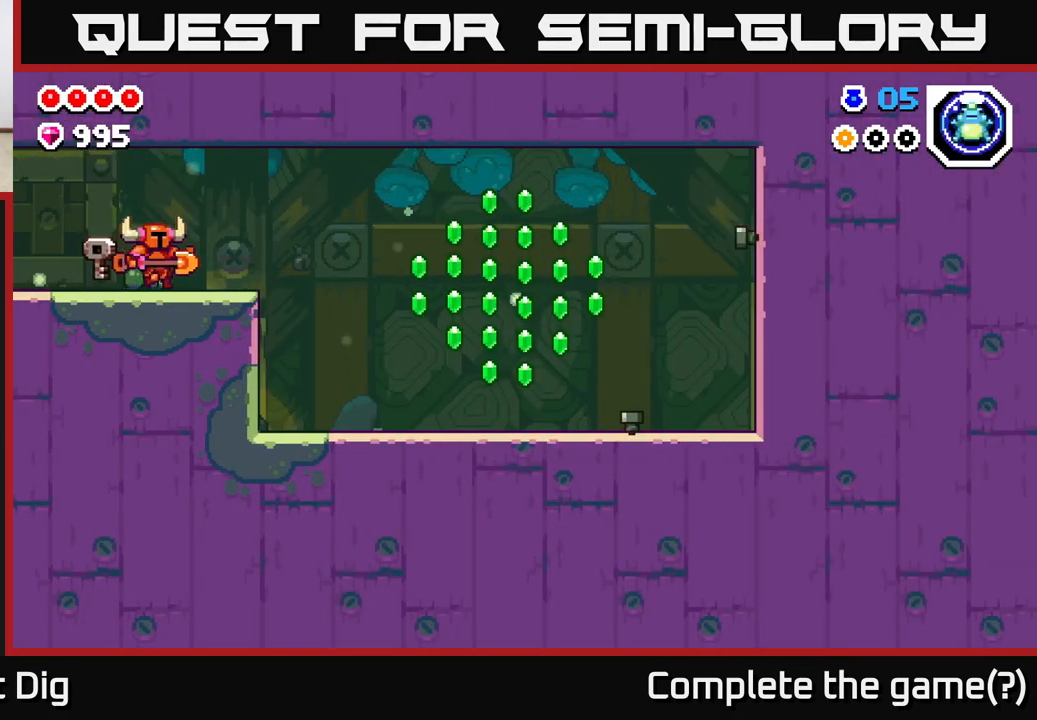
{"dt_ms": 500, "buttons": [], "left_stick": "right", "right_stick": "center", "events": []}
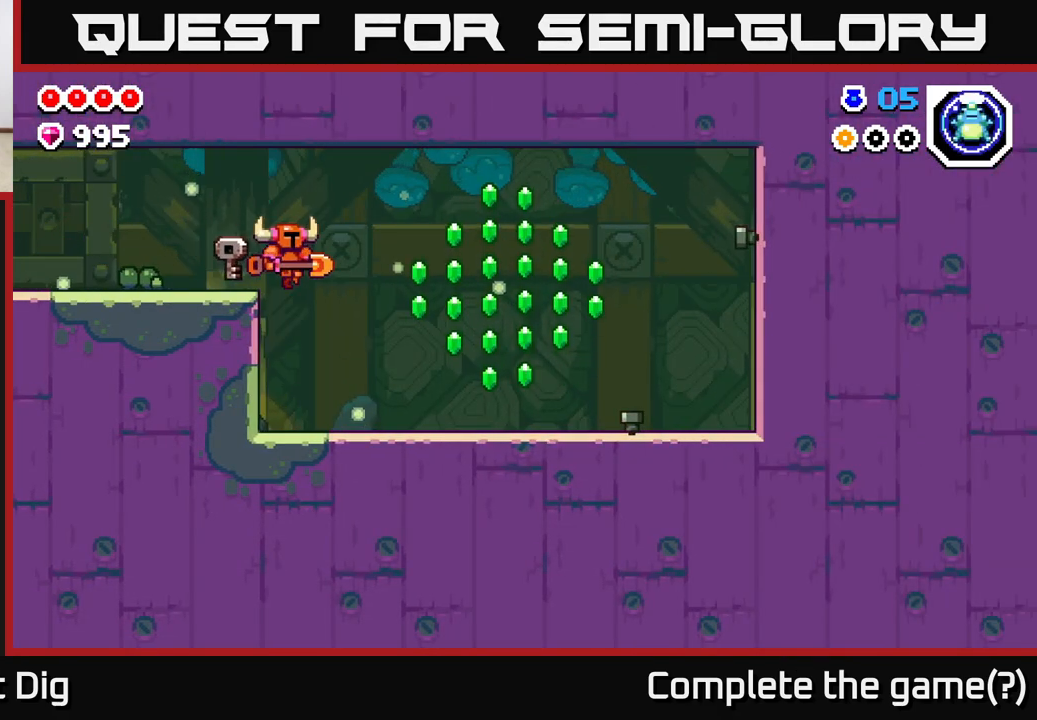
{"dt_ms": 500, "buttons": ["A"], "left_stick": "right", "right_stick": "center", "events": [[433, "A", "down"]]}
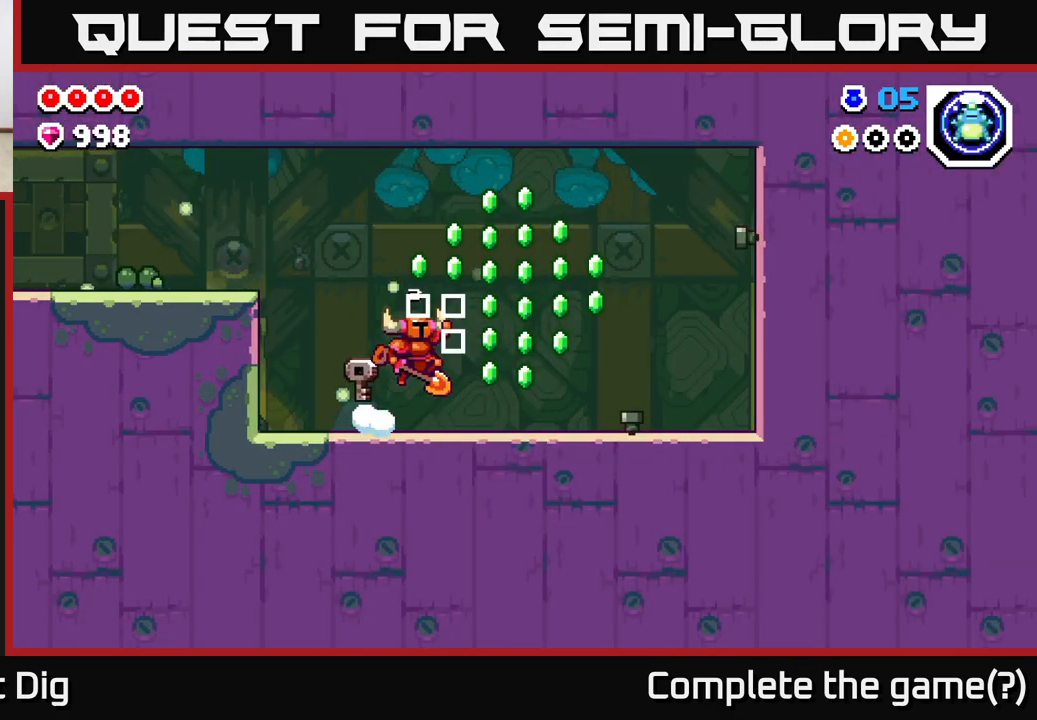
{"dt_ms": 500, "buttons": [], "left_stick": "right", "right_stick": "center", "events": [[483, "A", "up"]]}
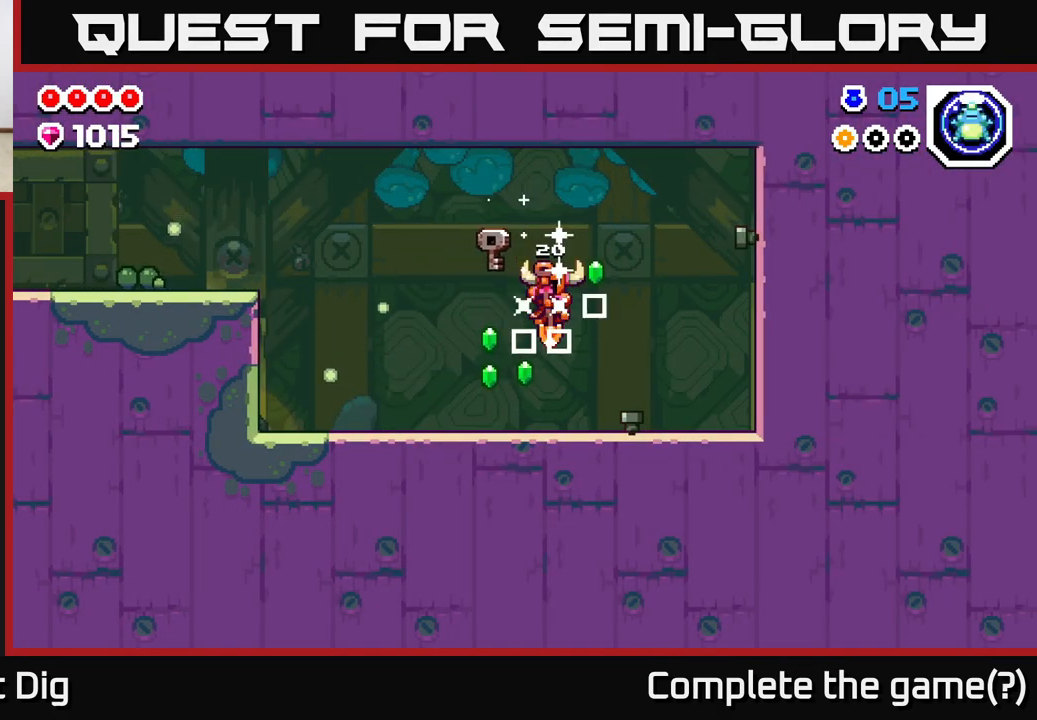
{"dt_ms": 500, "buttons": [], "left_stick": "right", "right_stick": "center", "events": [[83, "left_stick", "left"], [400, "left_stick", "right"]]}
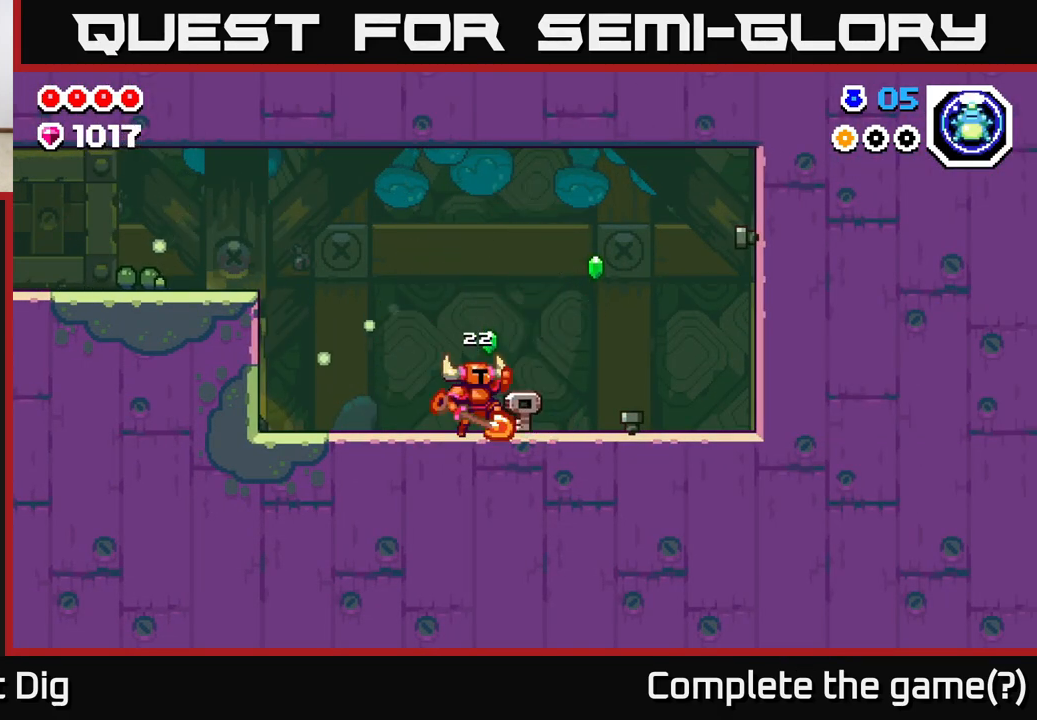
{"dt_ms": 500, "buttons": [], "left_stick": "right", "right_stick": "center", "events": [[17, "A", "down"], [150, "A", "up"]]}
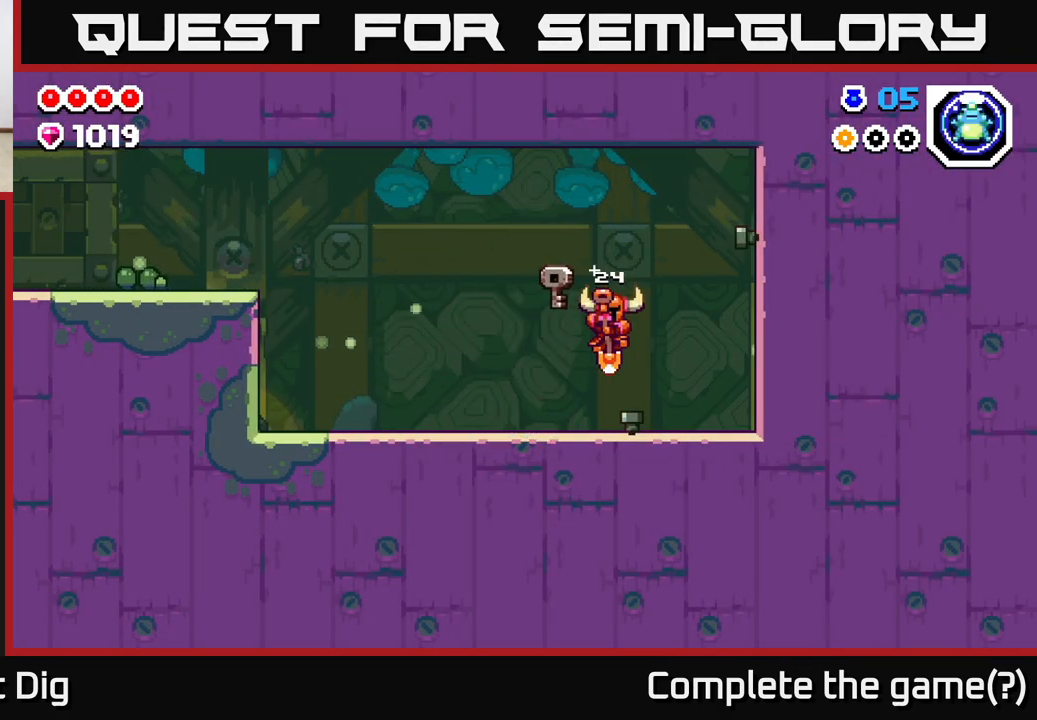
{"dt_ms": 500, "buttons": ["A"], "left_stick": "right", "right_stick": "center", "events": [[167, "A", "down"], [283, "X", "down"], [500, "X", "up"]]}
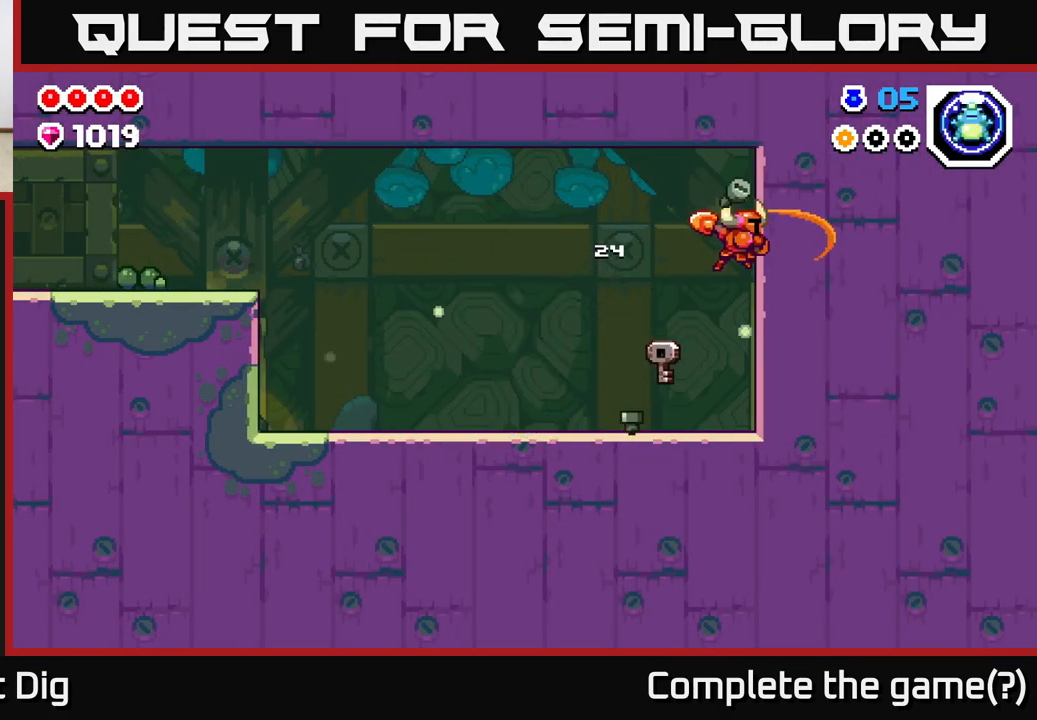
{"dt_ms": 500, "buttons": [], "left_stick": "center", "right_stick": "center", "events": [[83, "A", "up"], [367, "left_stick", "center"]]}
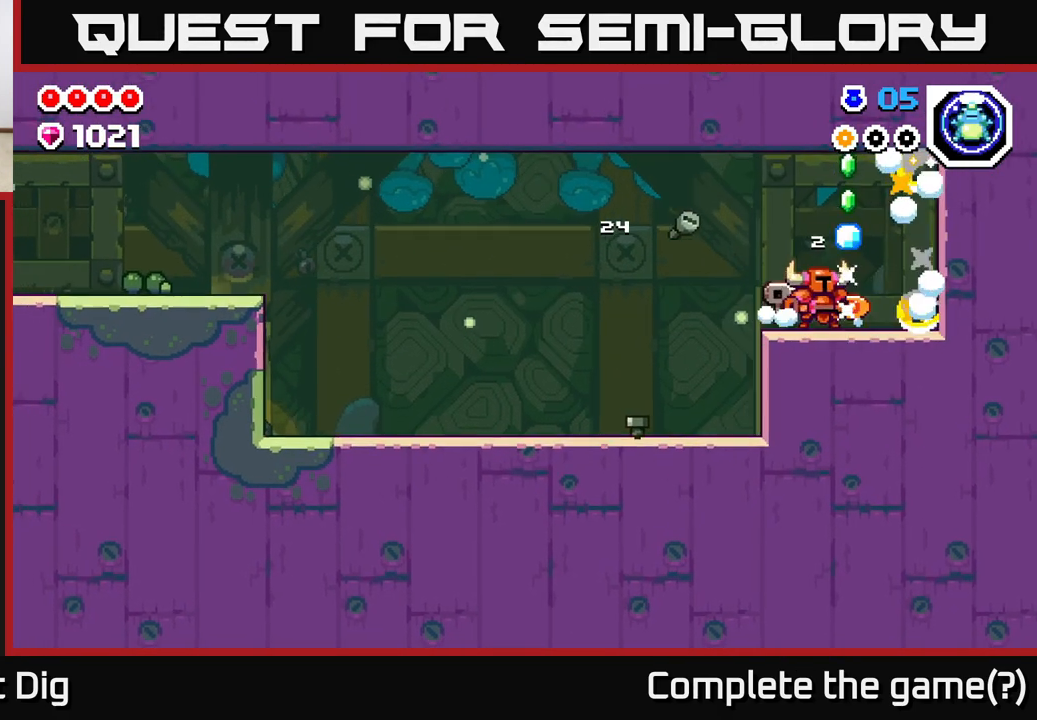
{"dt_ms": 500, "buttons": ["A"], "left_stick": "left", "right_stick": "center", "events": [[250, "left_stick", "right"], [417, "A", "down"], [500, "left_stick", "left"]]}
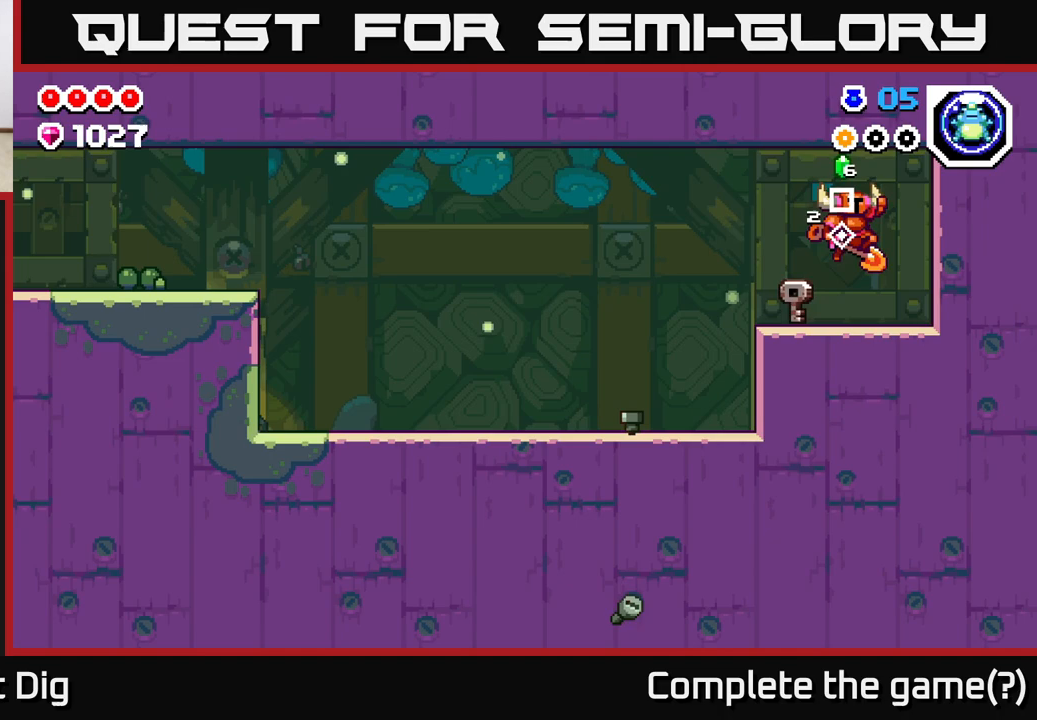
{"dt_ms": 500, "buttons": [], "left_stick": "left", "right_stick": "center", "events": [[167, "A", "up"]]}
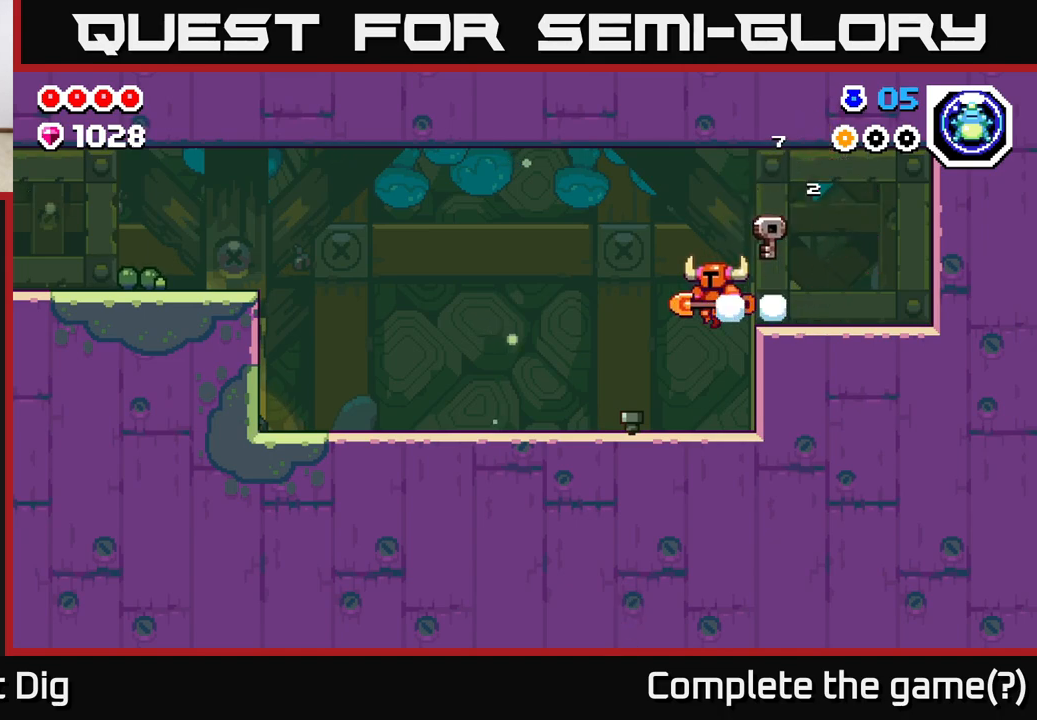
{"dt_ms": 500, "buttons": [], "left_stick": "down", "right_stick": "center", "events": [[267, "X", "down"], [267, "left_stick", "down"], [333, "X", "up"]]}
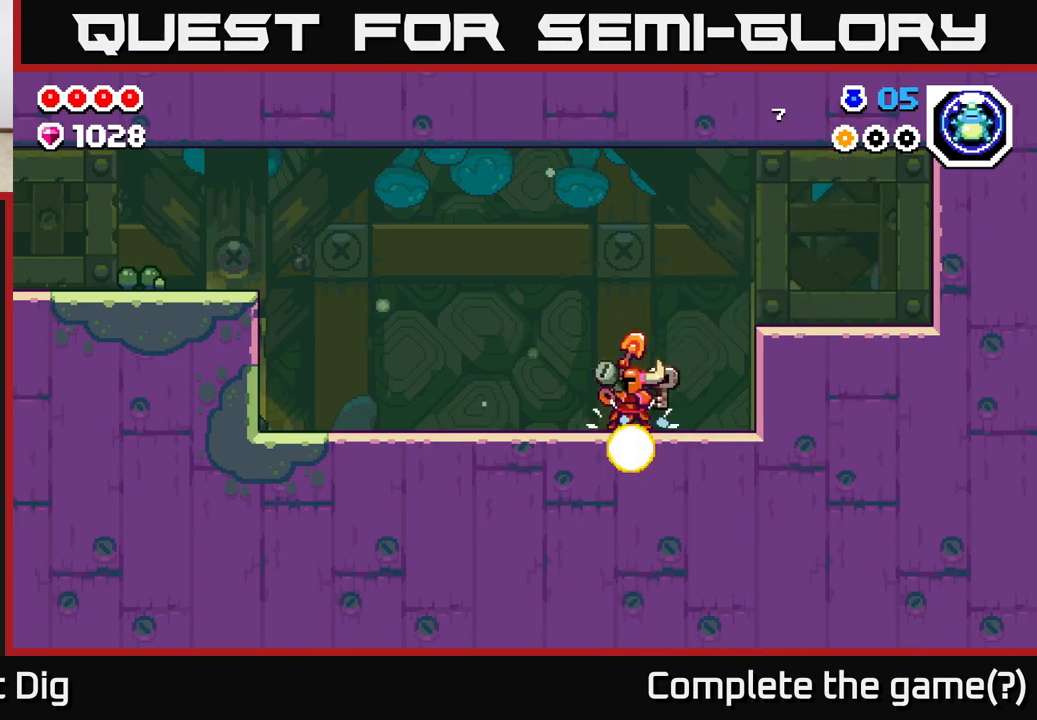
{"dt_ms": 500, "buttons": [], "left_stick": "center", "right_stick": "center", "events": [[67, "left_stick", "left"], [433, "left_stick", "center"]]}
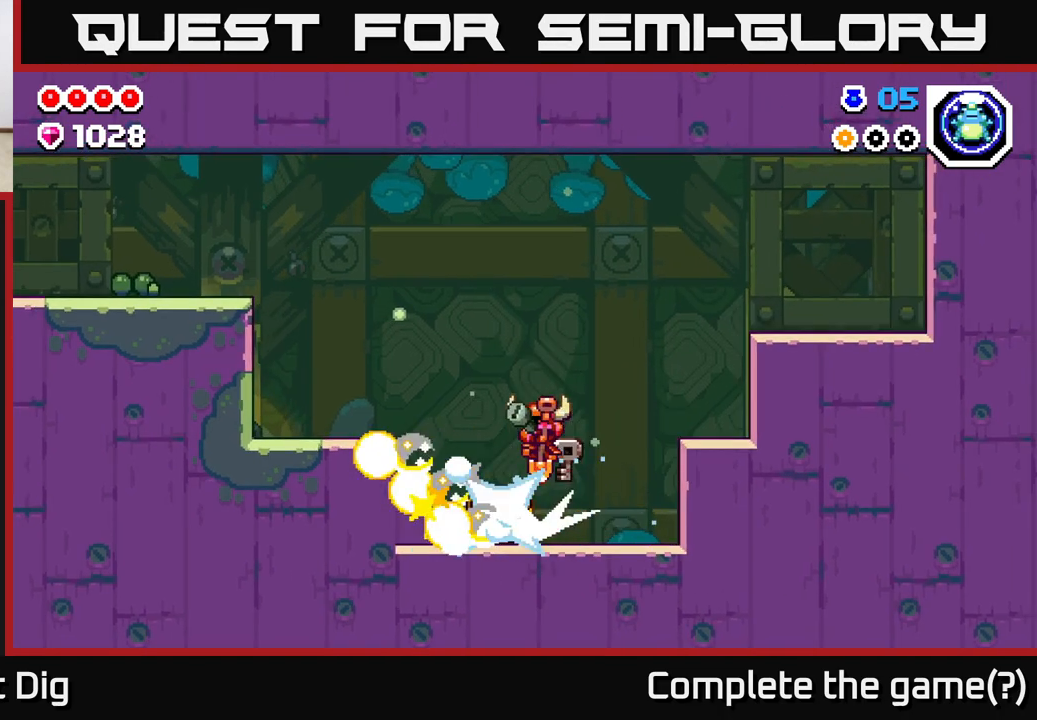
{"dt_ms": 500, "buttons": [], "left_stick": "left", "right_stick": "center", "events": [[117, "left_stick", "right"], [333, "left_stick", "left"]]}
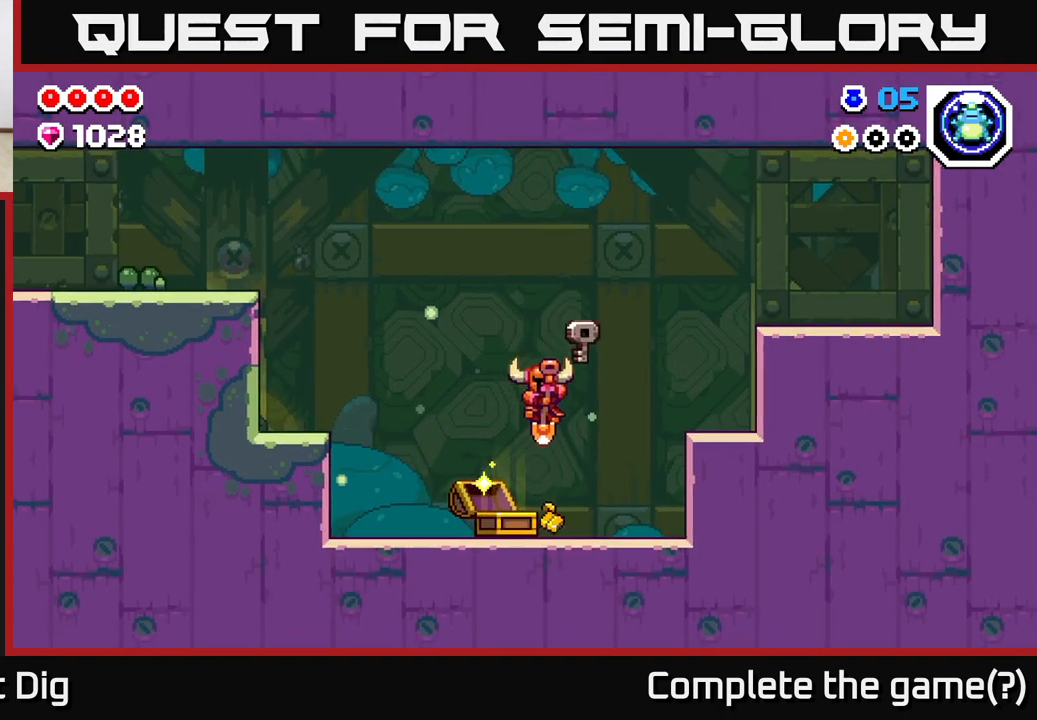
{"dt_ms": 500, "buttons": [], "left_stick": "left", "right_stick": "center", "events": [[217, "left_stick", "right"], [433, "left_stick", "left"]]}
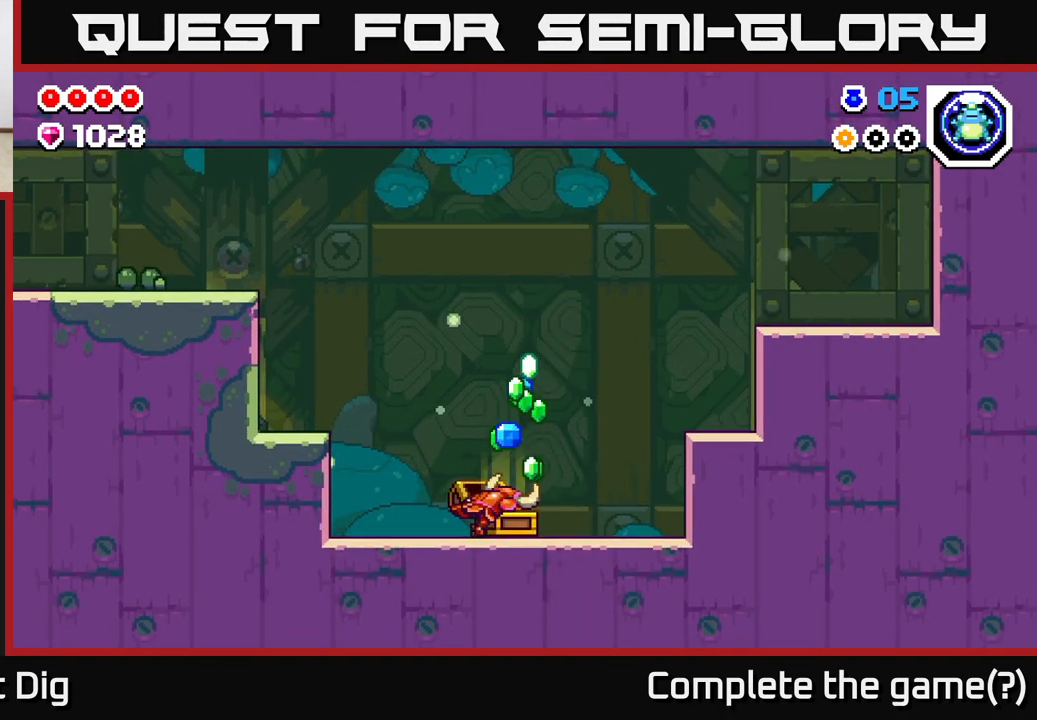
{"dt_ms": 500, "buttons": [], "left_stick": "center", "right_stick": "center", "events": [[150, "left_stick", "center"]]}
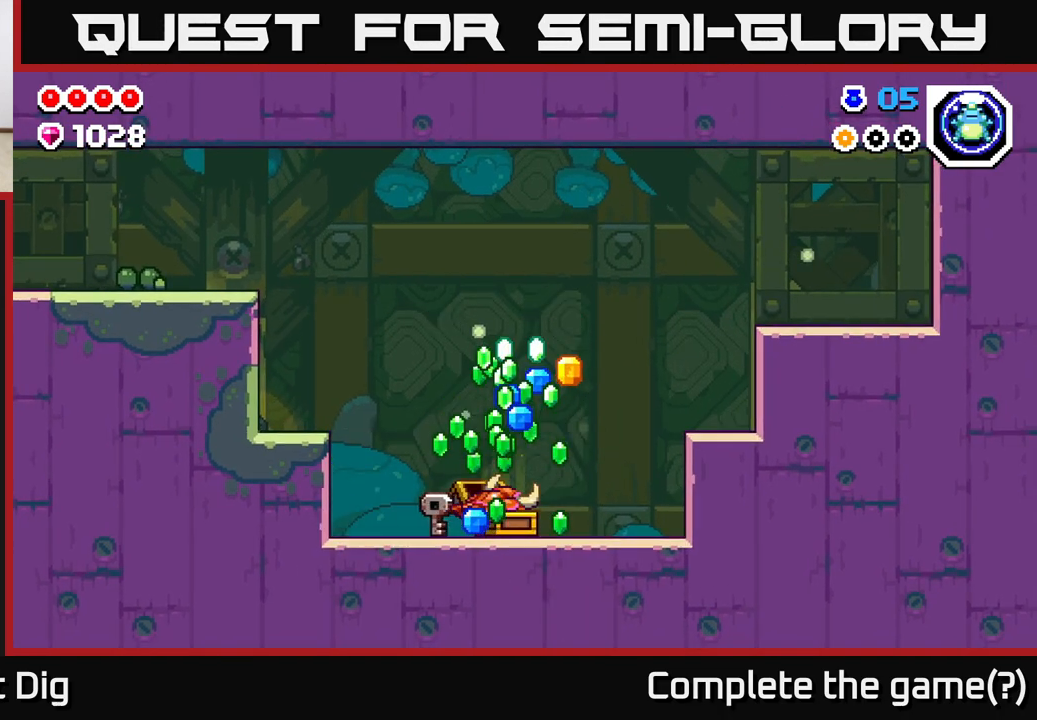
{"dt_ms": 500, "buttons": [], "left_stick": "center", "right_stick": "center", "events": []}
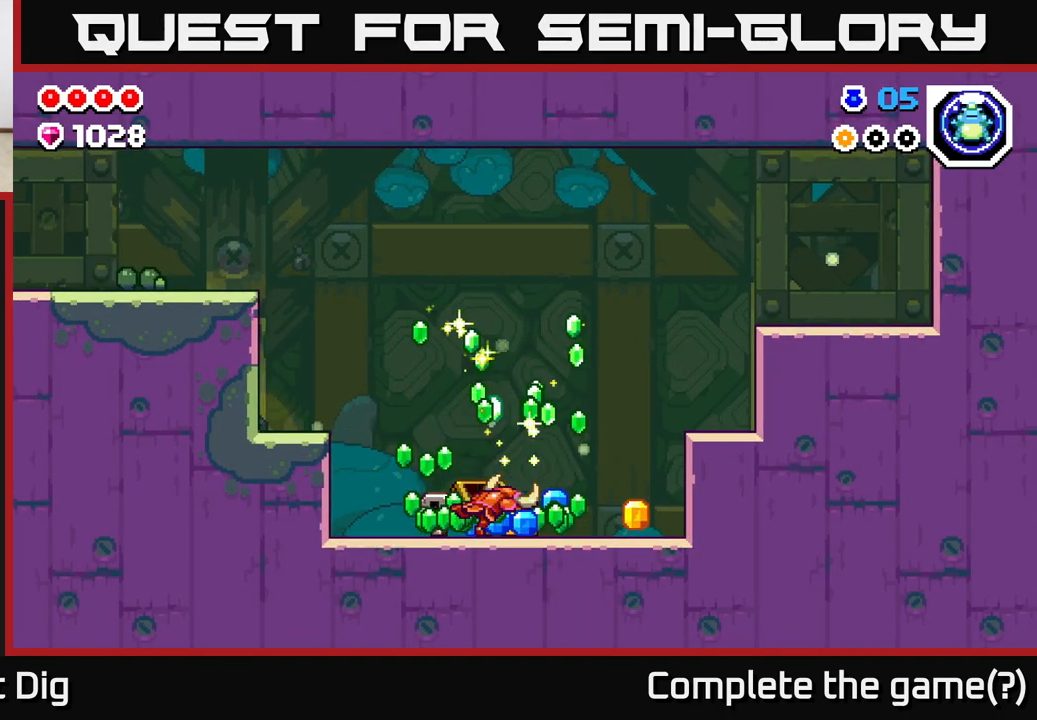
{"dt_ms": 500, "buttons": [], "left_stick": "left", "right_stick": "center", "events": [[33, "left_stick", "left"], [267, "left_stick", "center"], [433, "left_stick", "left"]]}
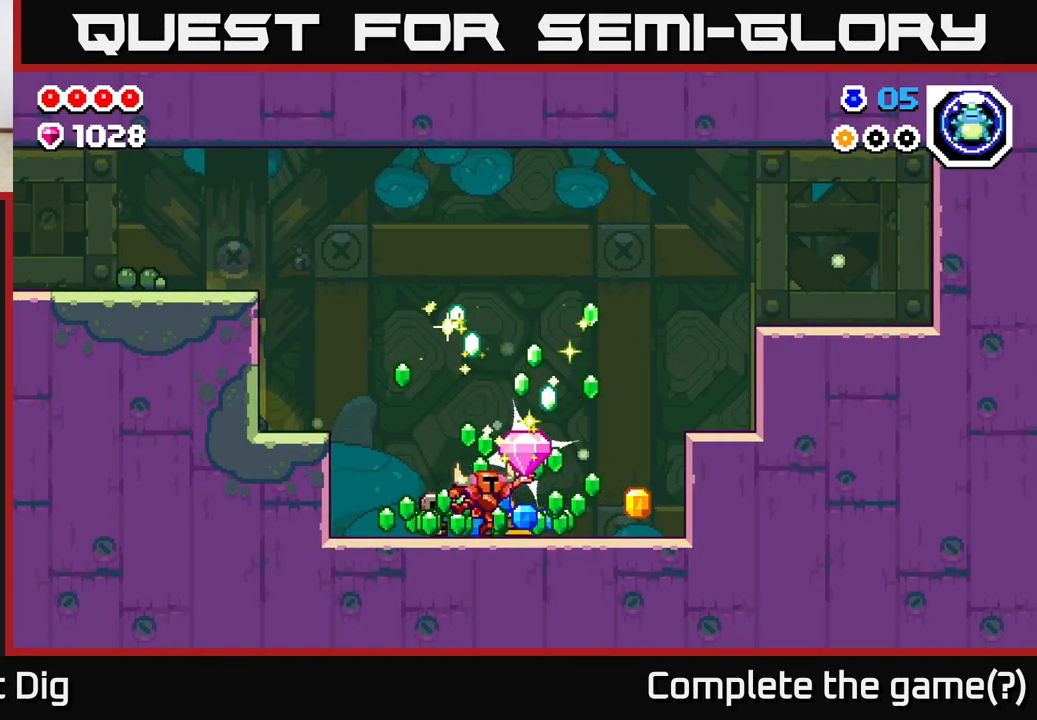
{"dt_ms": 500, "buttons": [], "left_stick": "center", "right_stick": "center", "events": [[33, "left_stick", "center"], [317, "A", "down"], [367, "A", "up"]]}